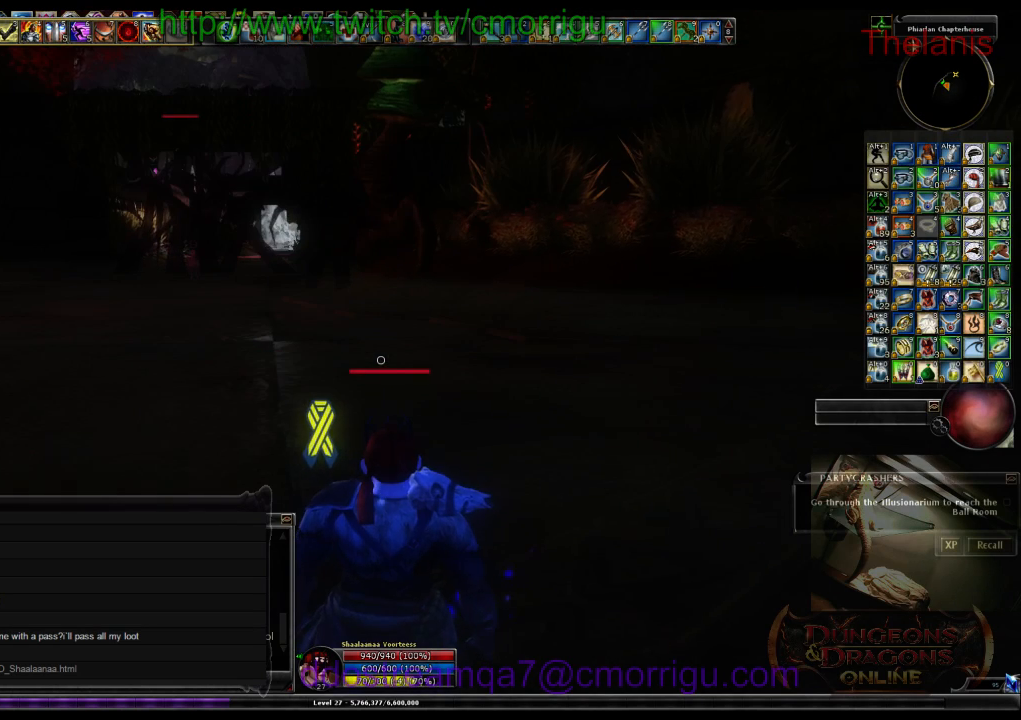
Gameplay with keyboard; each line is a JSON object with the keys held at the frame after it. "events" lists presses ("down") and releases ("up") of ".", "/", "0", "1", "2", "3", "4", "5", "6", "7", "8", "9", "a", "b", "backslash", "backspace", "c", "caps_lock", "comma", "ctrl_l", "ctrl_r", "d", "e", "equals", "escape", "f", "f1", "f10", "f11", "f12", "f2", "f3", "f4", "f5", "f6", "f7", "f8", "f9", "g", "h", "i", "j", "k", "l", "lbracket", "m", "minus", "n", "o", "p", "q", "quote", "r", "rbracket", "return", "s", "semicolon", "shift_l", "shift_r", "space", "t", "tab", "tilde", "u", "v", "w", "x", "y" and "z" between this image and that frame as [ms after this image, input, new state], when the widget could be followed in between. No other keys are recorded. Mouse input is not recorded.
{"keys": ["d", "w"], "events": [[467, "d", "down"], [467, "w", "down"]]}
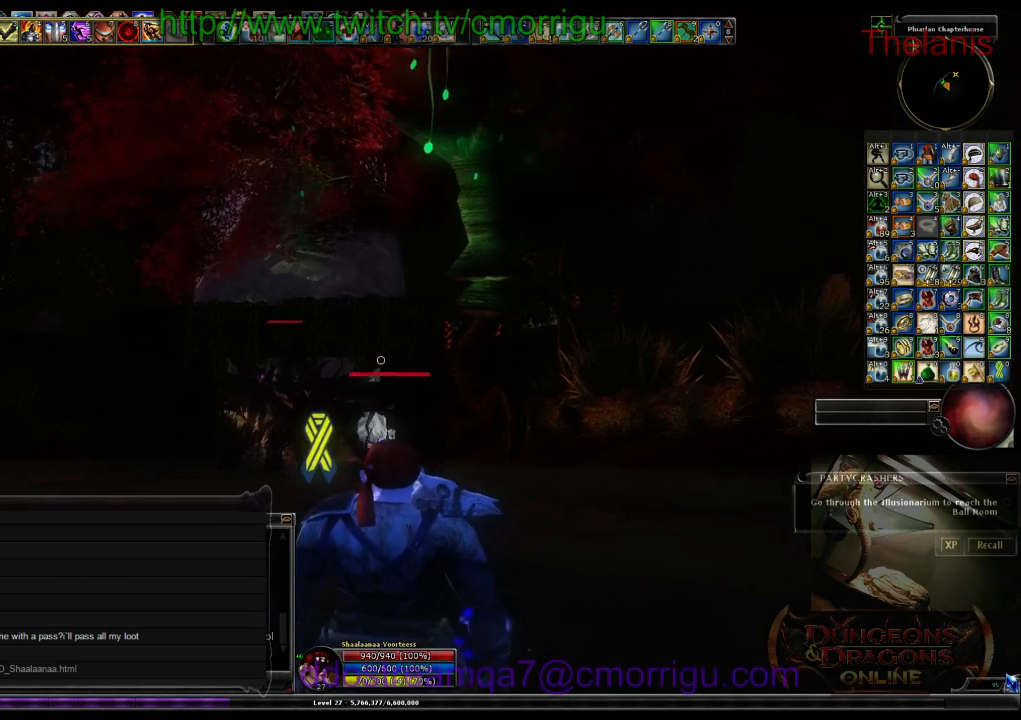
{"keys": ["w"], "events": [[267, "d", "up"]]}
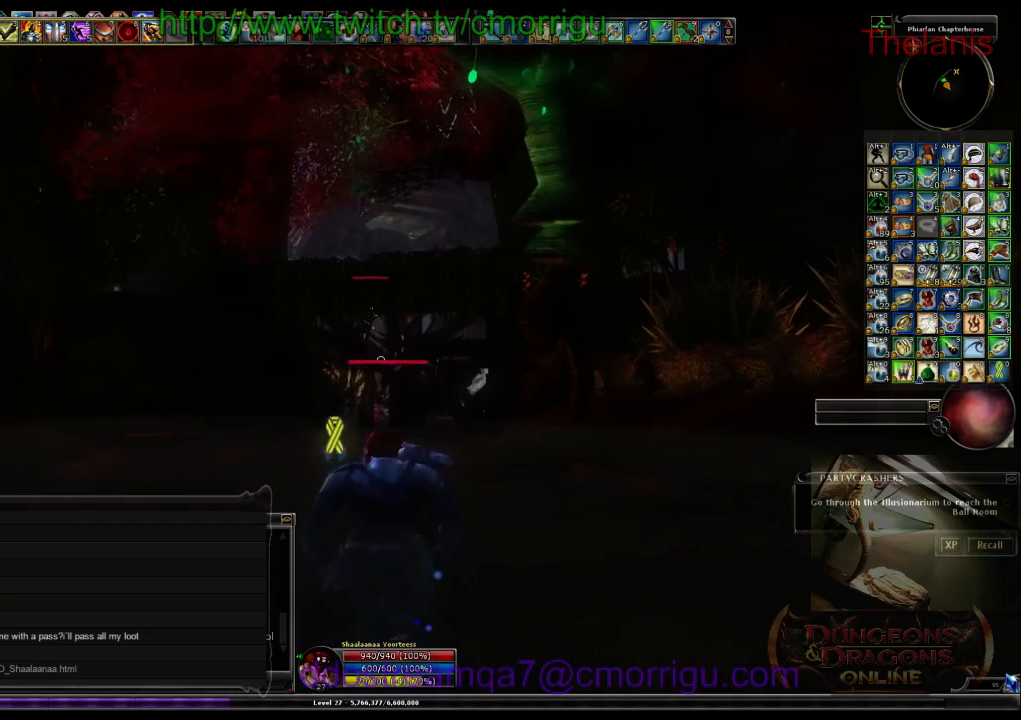
{"keys": [], "events": [[200, "w", "up"]]}
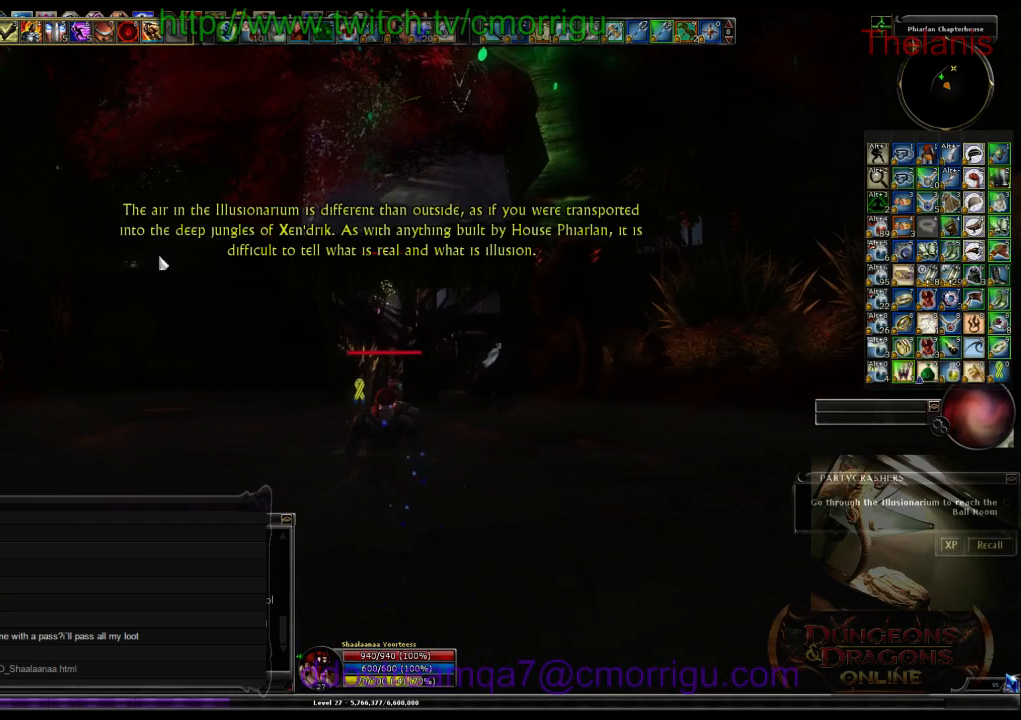
{"keys": [], "events": []}
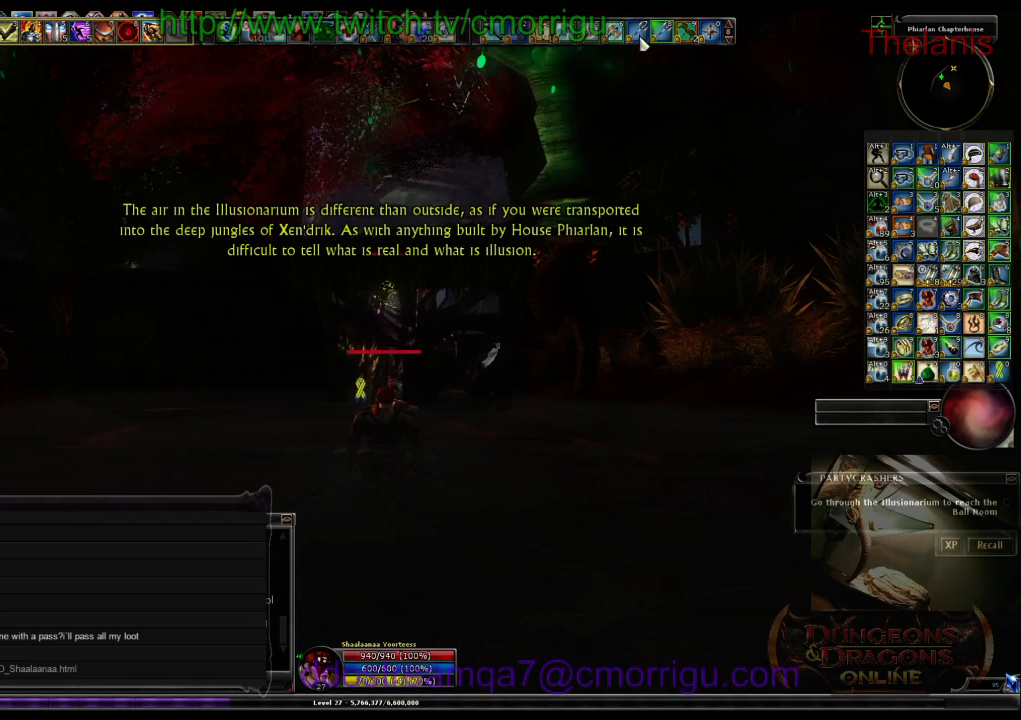
{"keys": [], "events": []}
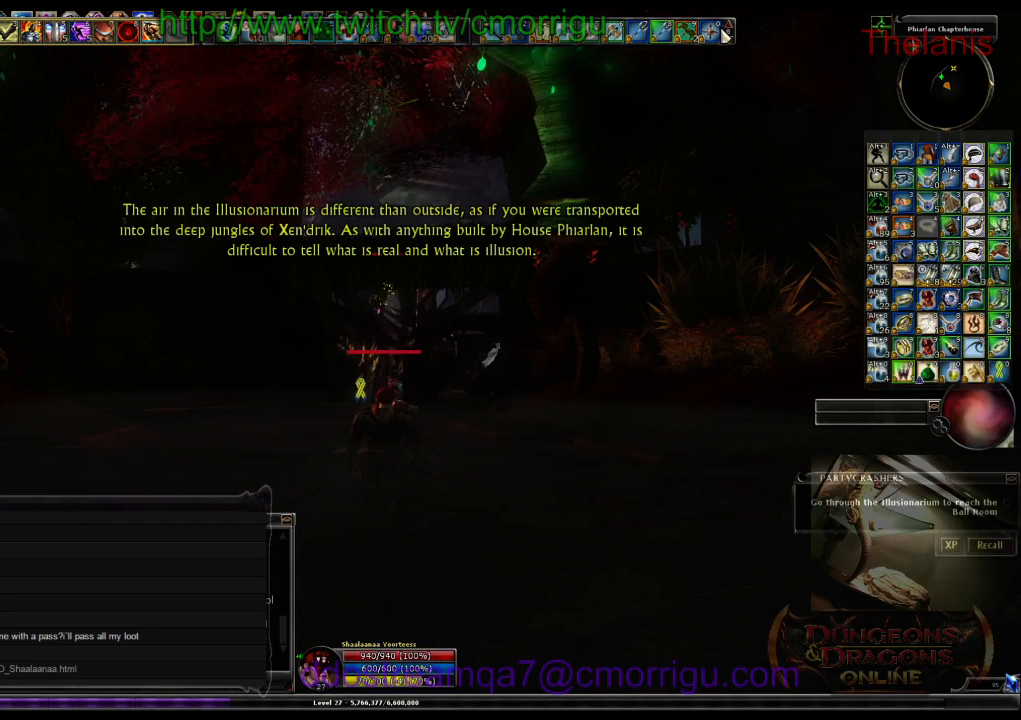
{"keys": [], "events": []}
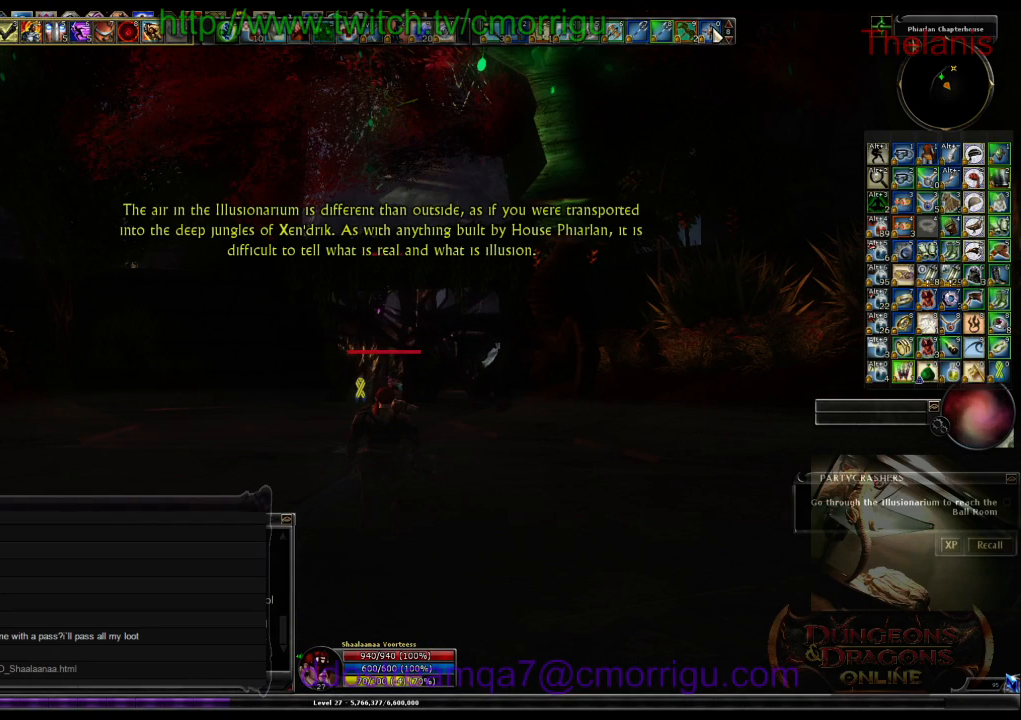
{"keys": [], "events": []}
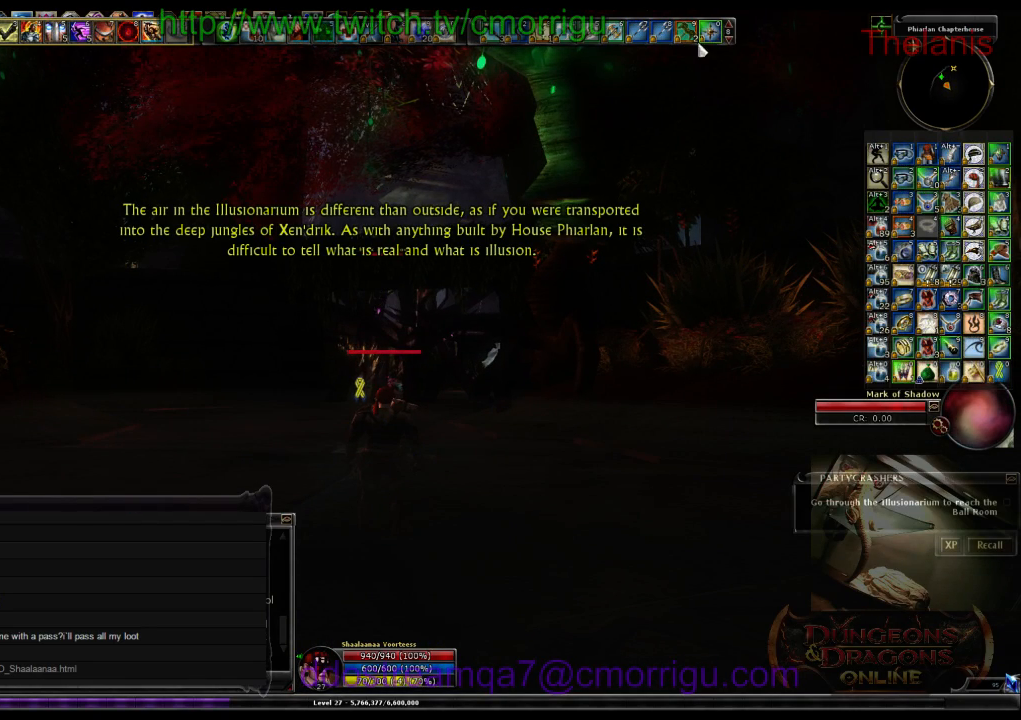
{"keys": ["w"], "events": [[167, "w", "down"]]}
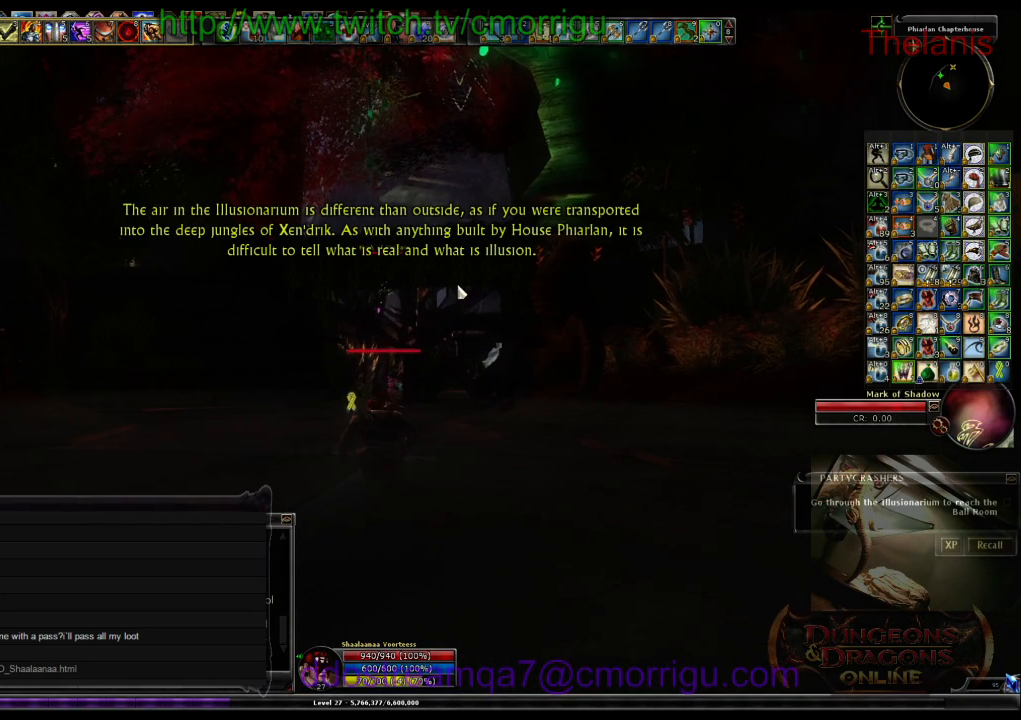
{"keys": ["w"], "events": []}
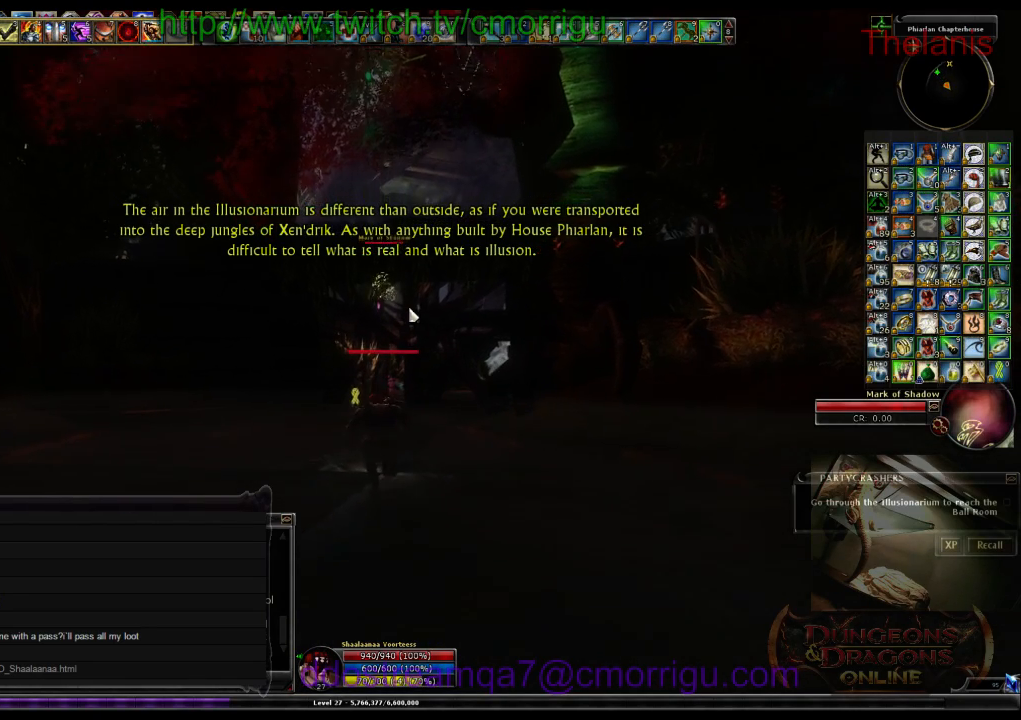
{"keys": [], "events": [[67, "w", "up"]]}
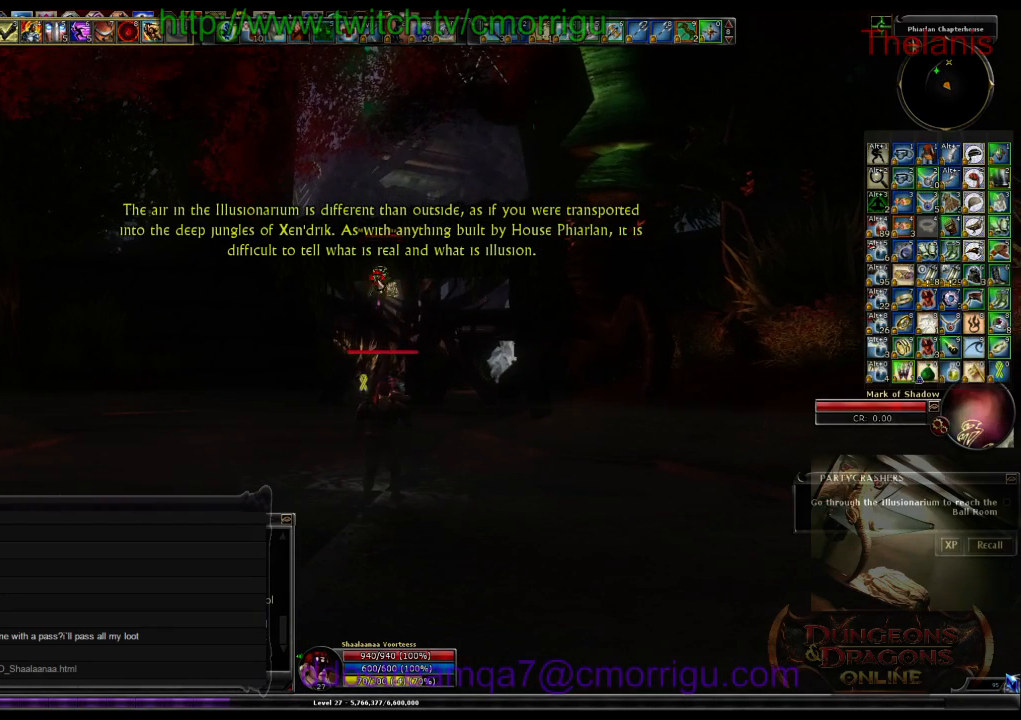
{"keys": [], "events": []}
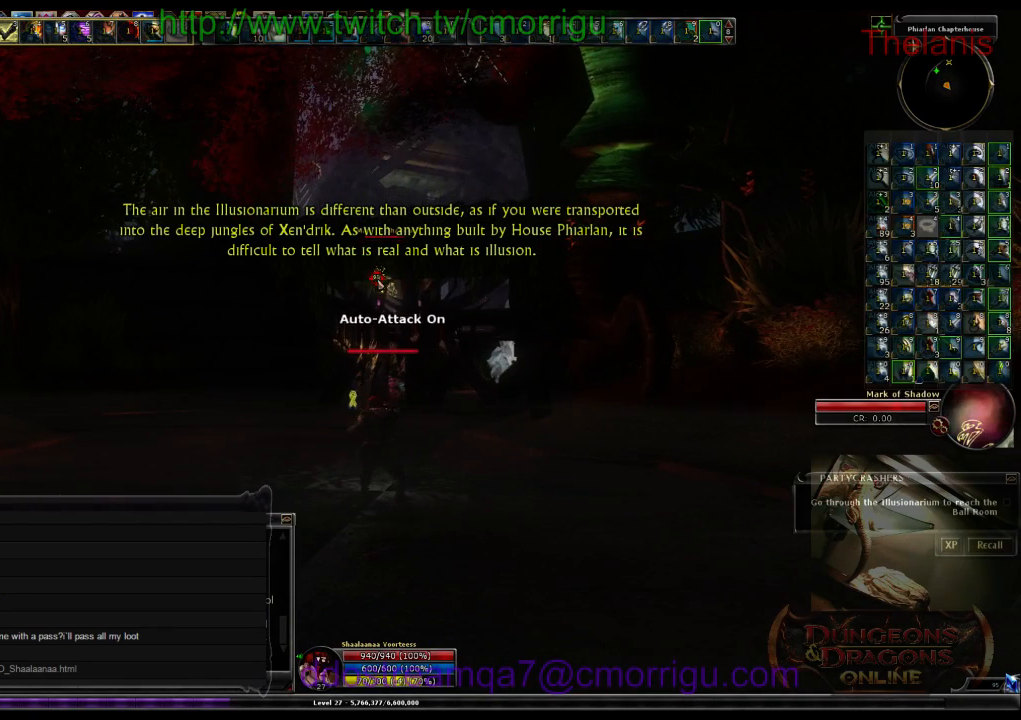
{"keys": [], "events": []}
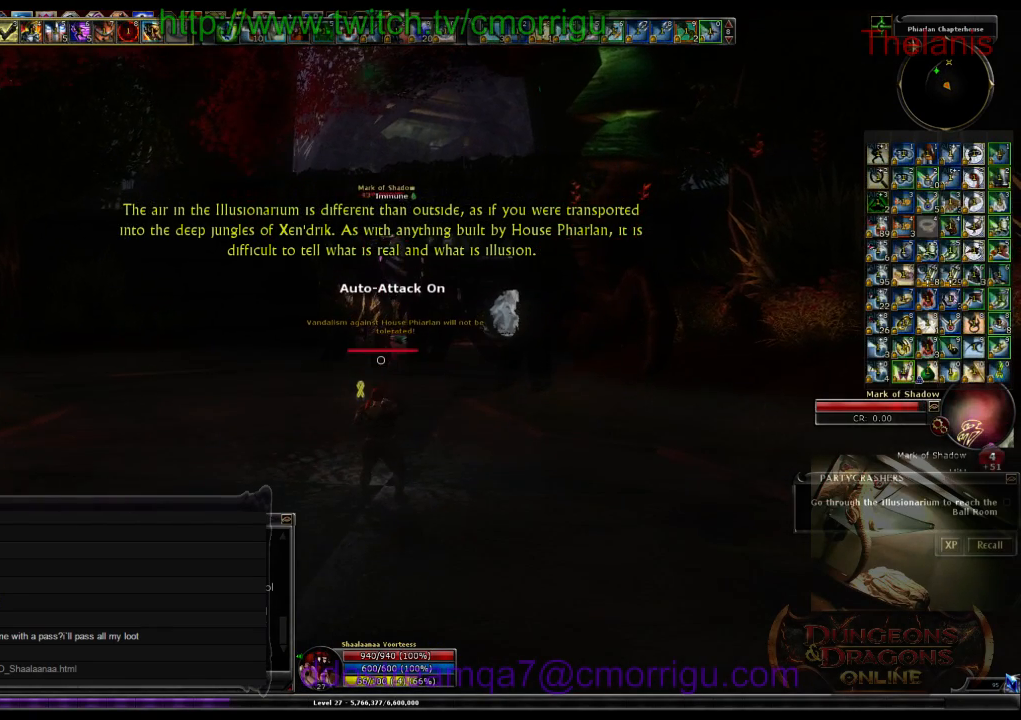
{"keys": [], "events": []}
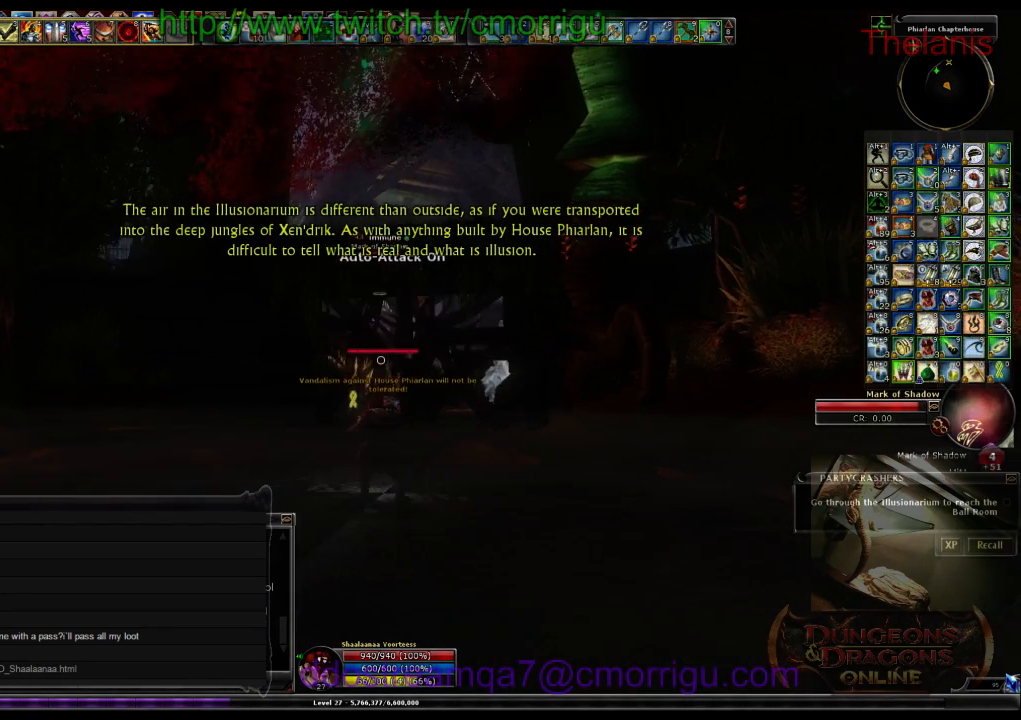
{"keys": ["a"], "events": [[433, "a", "down"]]}
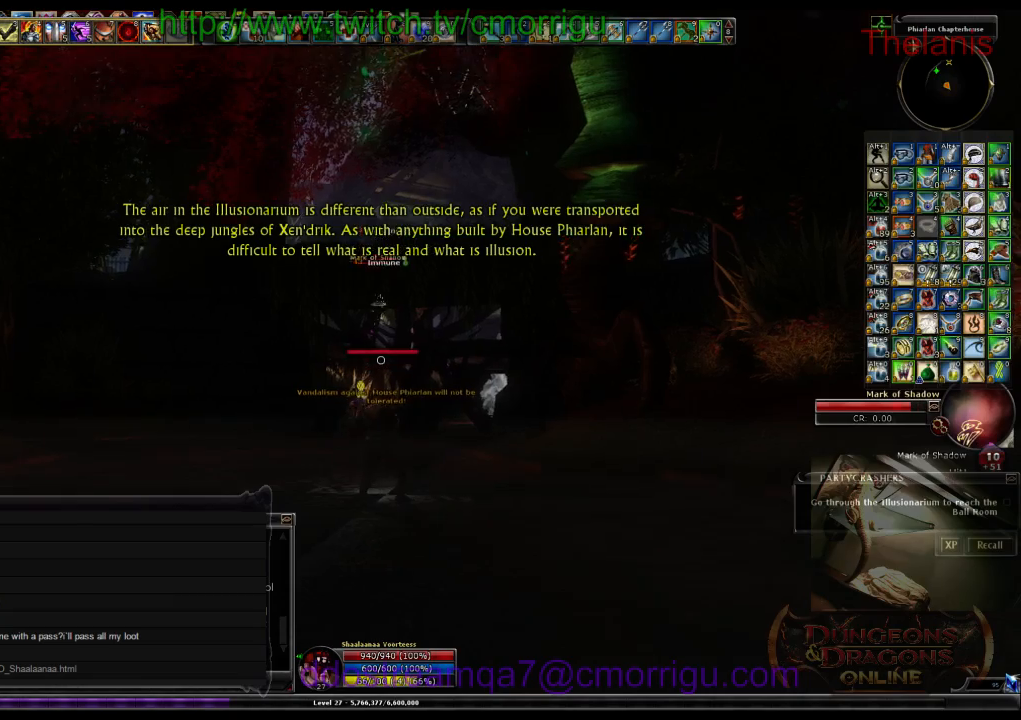
{"keys": ["w"], "events": [[300, "a", "up"], [367, "w", "down"]]}
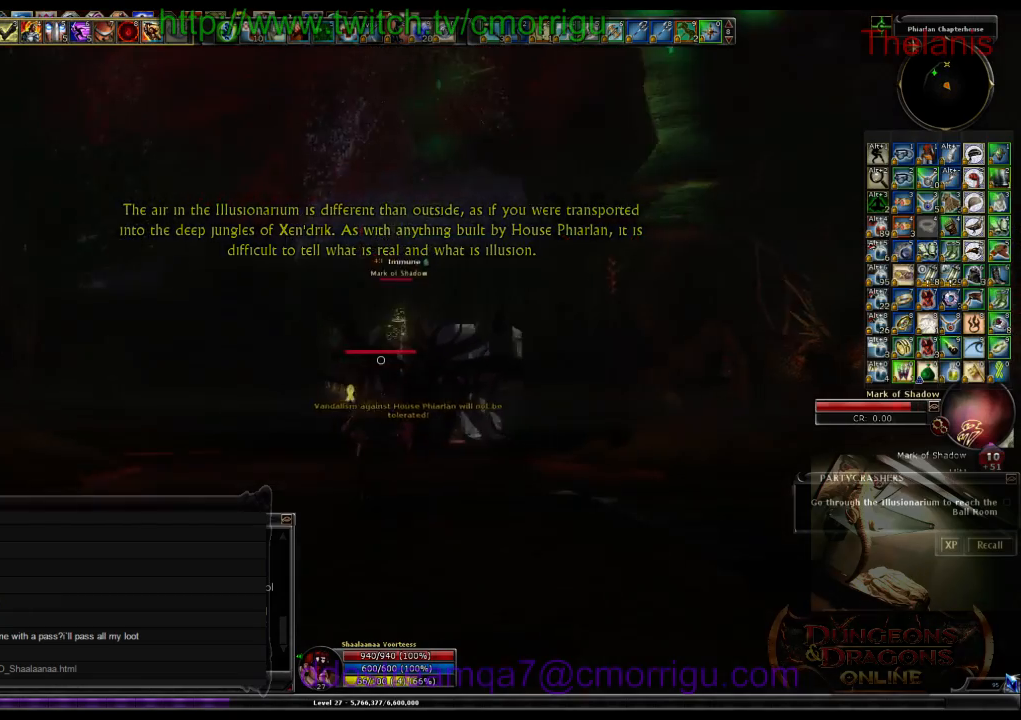
{"keys": ["d", "w"], "events": [[33, "space", "down"], [233, "space", "up"], [500, "d", "down"]]}
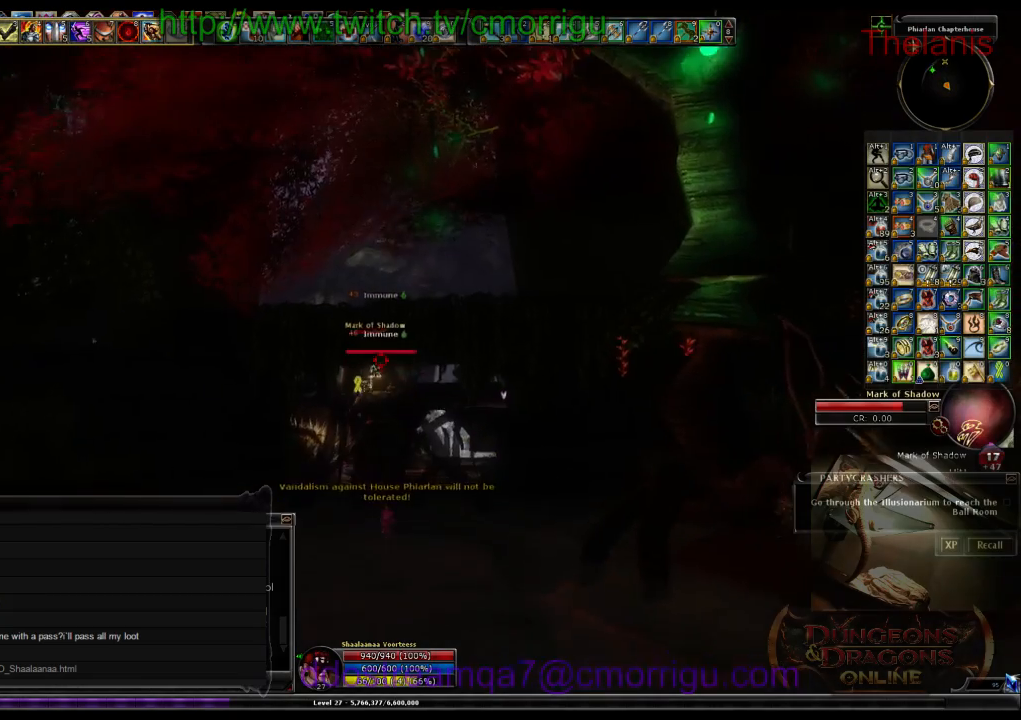
{"keys": ["d"], "events": [[67, "w", "up"]]}
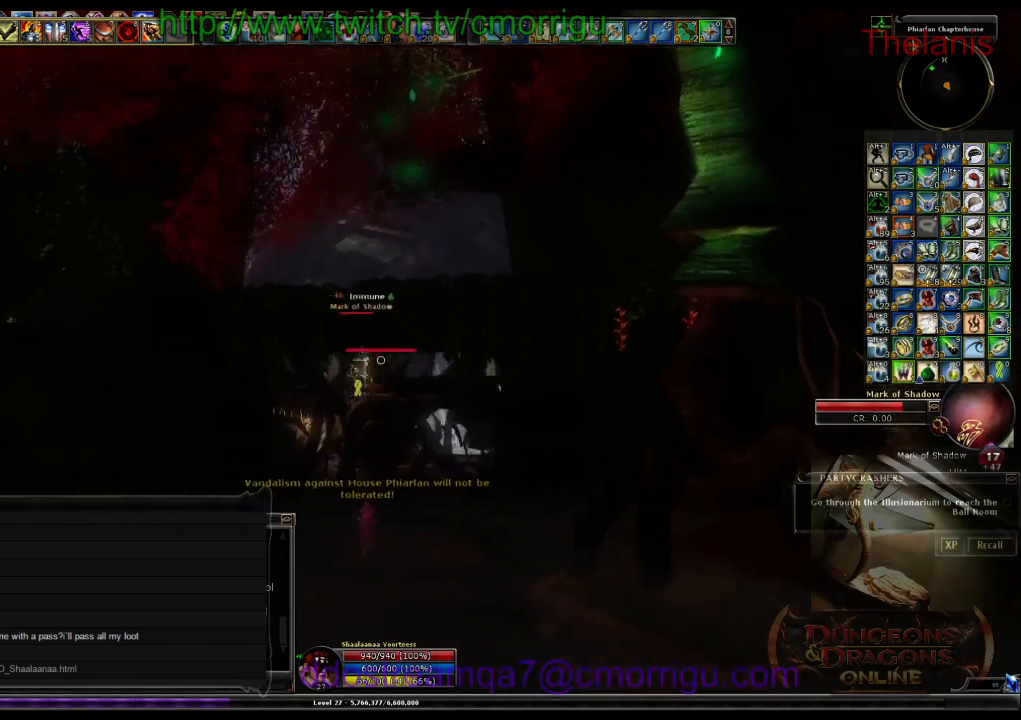
{"keys": ["d"], "events": []}
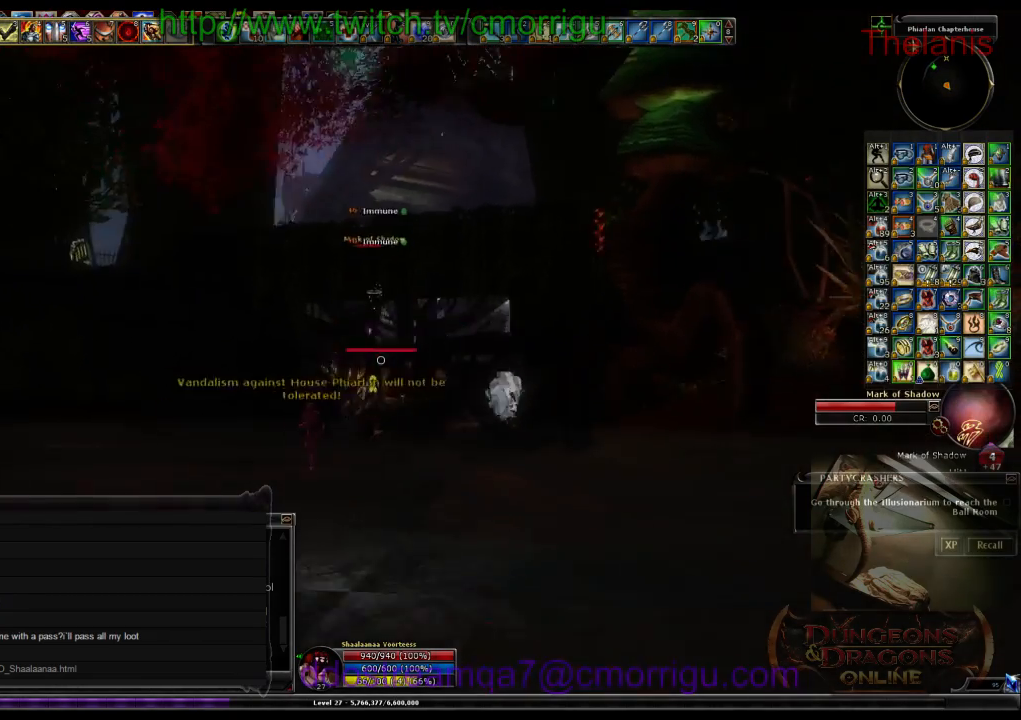
{"keys": ["a", "space"], "events": [[167, "d", "up"], [333, "a", "down"], [333, "space", "down"]]}
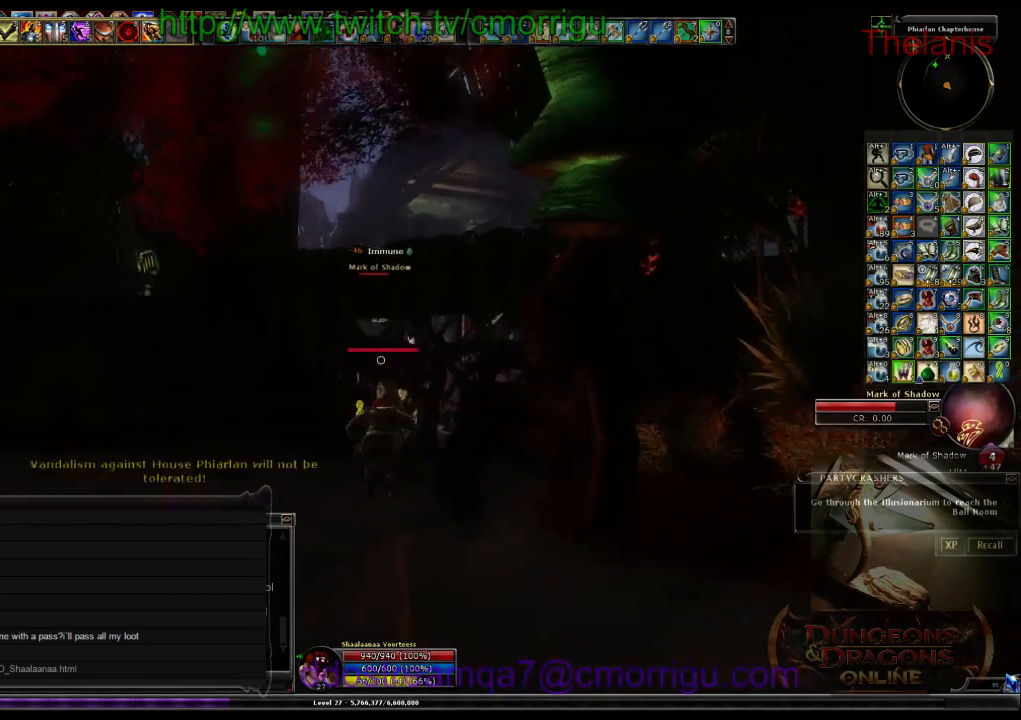
{"keys": ["a"], "events": [[33, "space", "up"], [100, "shift_l", "down"], [200, "shift_l", "up"]]}
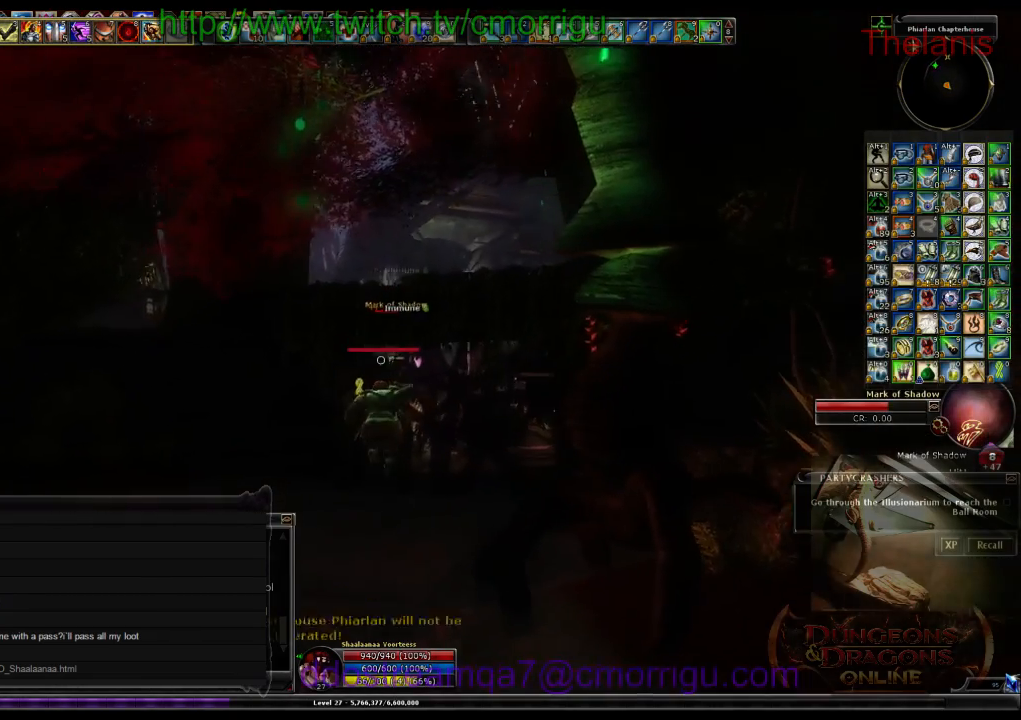
{"keys": ["a"]}
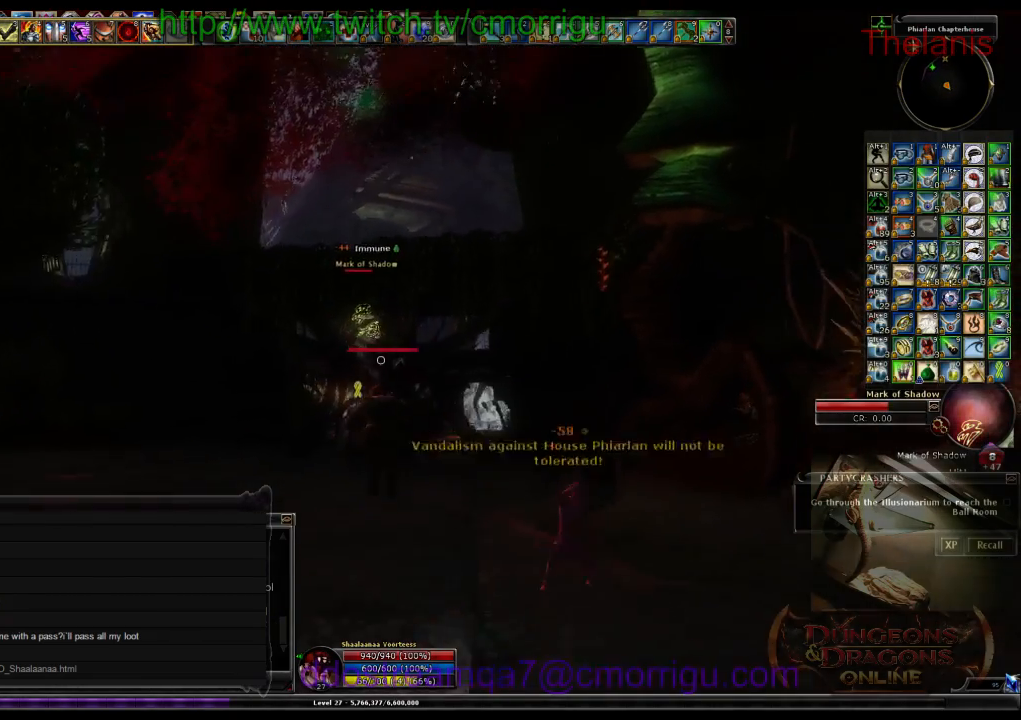
{"keys": ["a"], "events": [[267, "space", "down"], [467, "space", "up"]]}